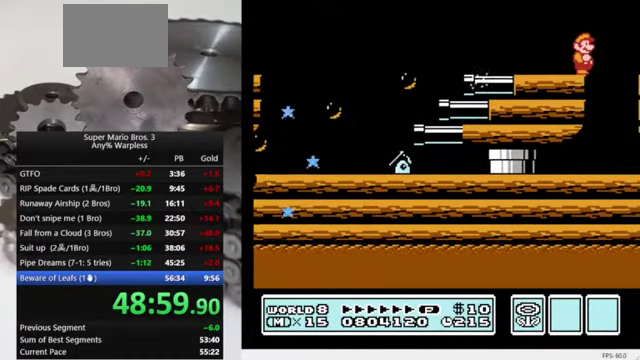
Gameplay with a controller (Nintendo layout); each line is a JSON object with the inputs held at the frame after it. "events" lists button and stick changes between this image and that frame as [ms after this image, input, new state], when the widget could be followed in between. Not read: L3 R3.
{"buttons": ["A", "DPAD_RIGHT"], "events": [[500, "A", "down"], [500, "DPAD_RIGHT", "down"]]}
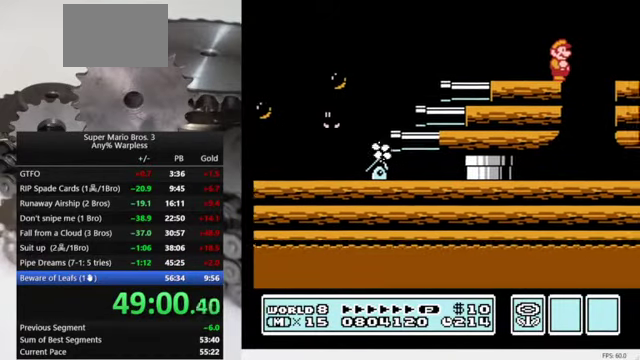
{"buttons": ["DPAD_RIGHT"], "events": [[267, "A", "up"]]}
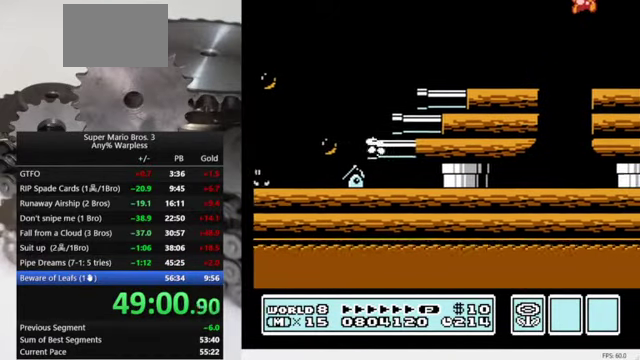
{"buttons": ["DPAD_RIGHT"], "events": [[67, "DPAD_RIGHT", "up"], [434, "DPAD_RIGHT", "down"]]}
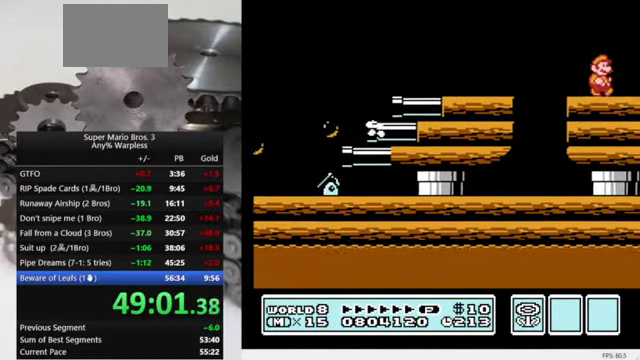
{"buttons": ["DPAD_RIGHT"], "events": []}
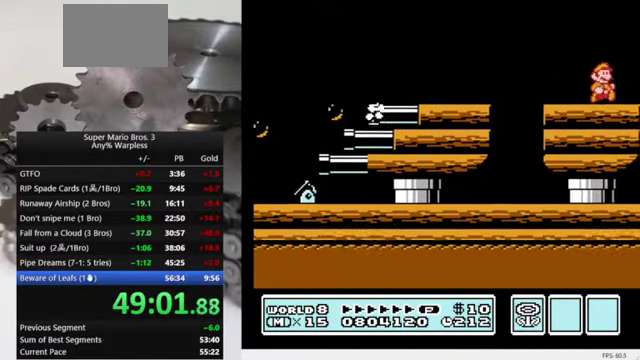
{"buttons": ["DPAD_RIGHT"], "events": []}
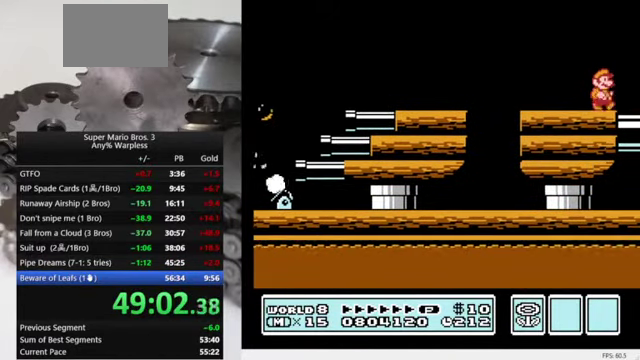
{"buttons": ["DPAD_RIGHT"], "events": []}
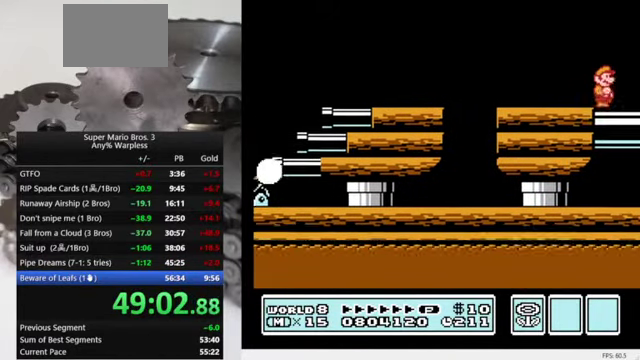
{"buttons": [], "events": [[200, "DPAD_RIGHT", "up"]]}
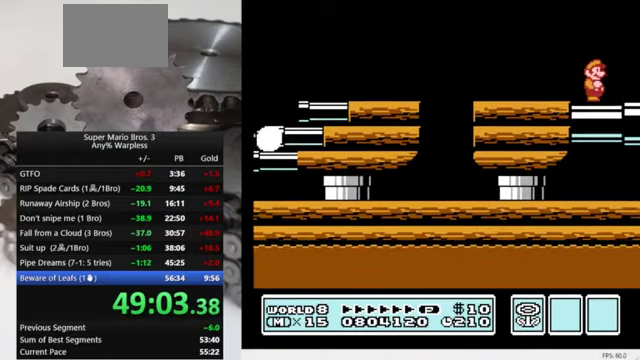
{"buttons": [], "events": [[67, "DPAD_LEFT", "down"], [167, "DPAD_LEFT", "up"]]}
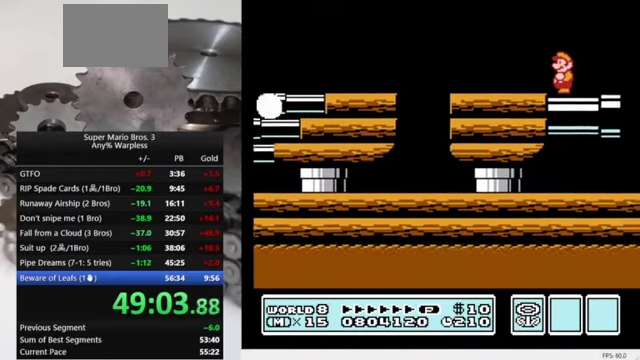
{"buttons": [], "events": [[367, "DPAD_LEFT", "down"], [500, "DPAD_LEFT", "up"]]}
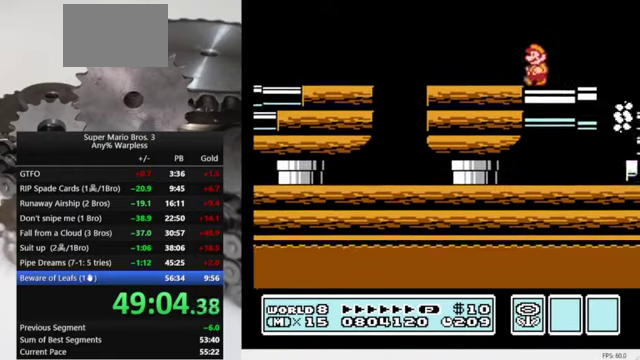
{"buttons": [], "events": []}
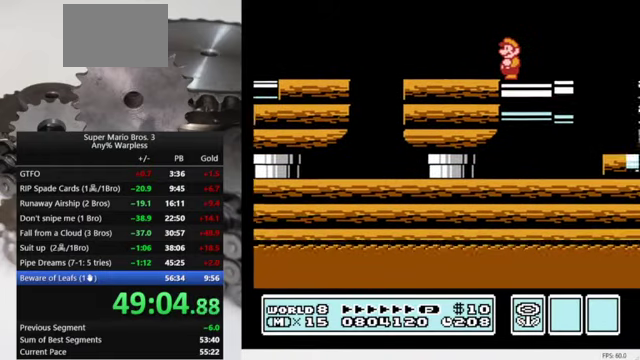
{"buttons": ["B"], "events": [[300, "B", "down"]]}
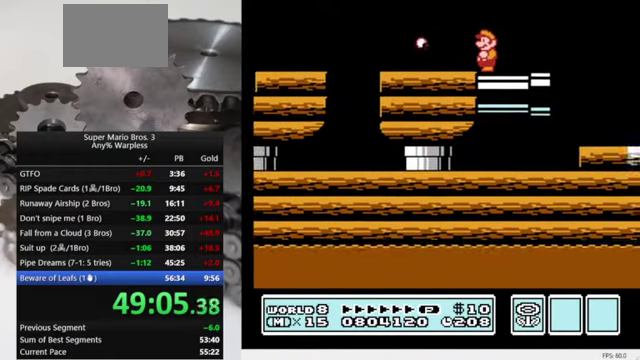
{"buttons": ["B"], "events": [[267, "DPAD_LEFT", "down"], [333, "DPAD_LEFT", "up"]]}
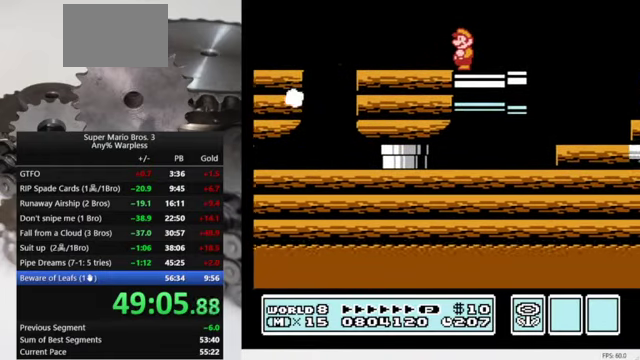
{"buttons": ["B"], "events": []}
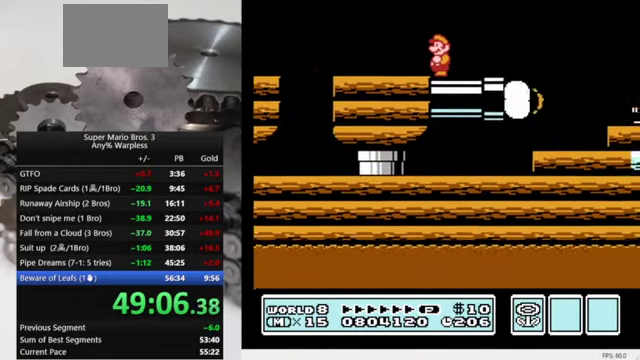
{"buttons": ["B"], "events": []}
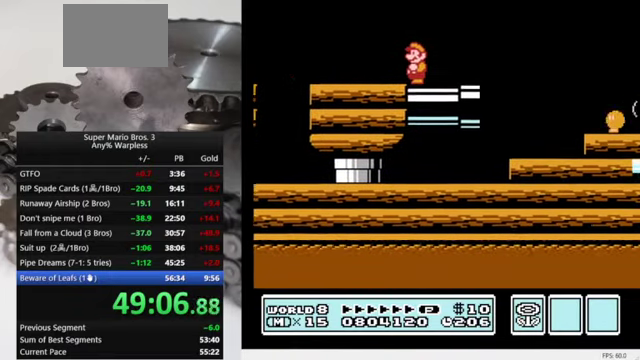
{"buttons": ["B", "DPAD_RIGHT"], "events": [[167, "DPAD_RIGHT", "down"]]}
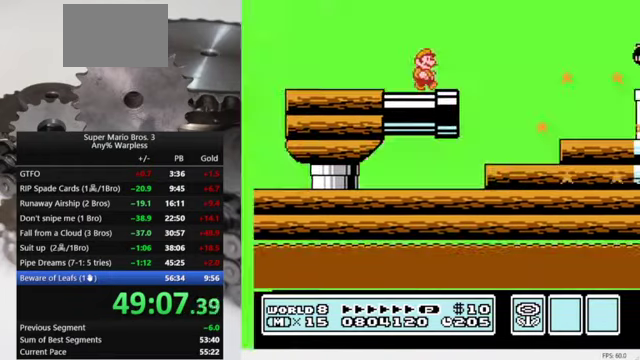
{"buttons": ["A", "B", "DPAD_RIGHT"], "events": [[100, "A", "down"]]}
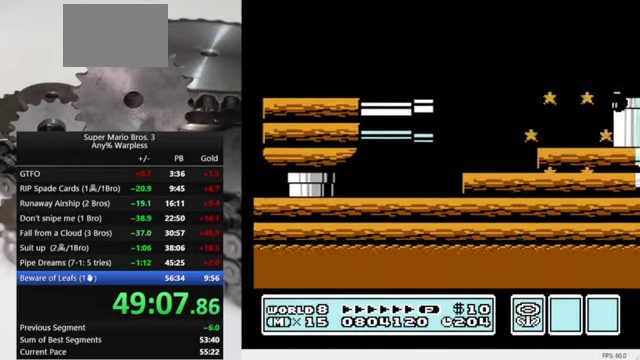
{"buttons": ["B", "DPAD_RIGHT"], "events": [[100, "A", "up"]]}
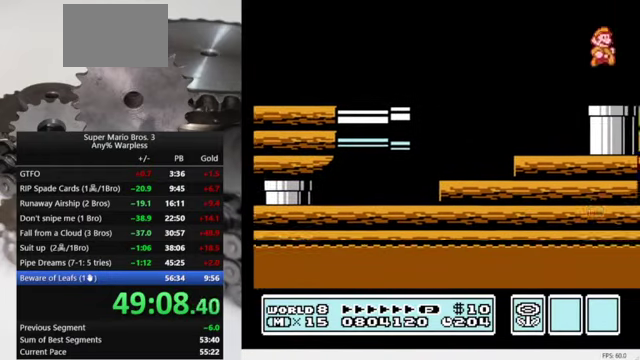
{"buttons": [], "events": [[100, "DPAD_RIGHT", "up"], [466, "B", "up"]]}
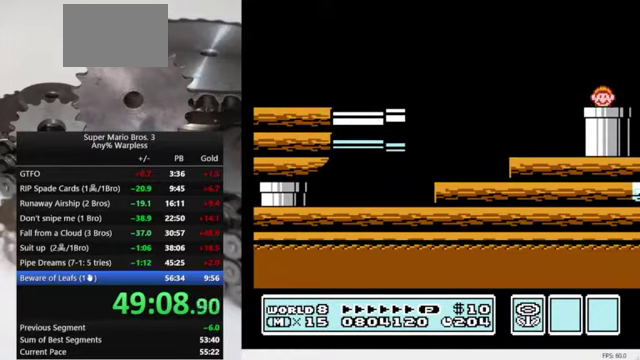
{"buttons": [], "events": []}
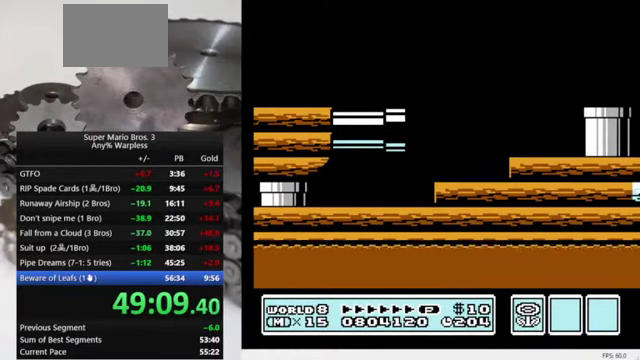
{"buttons": [], "events": []}
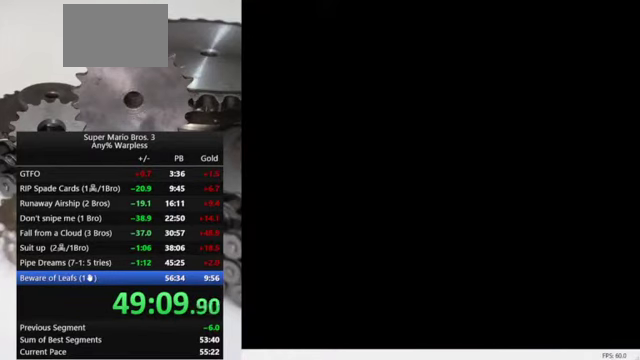
{"buttons": [], "events": []}
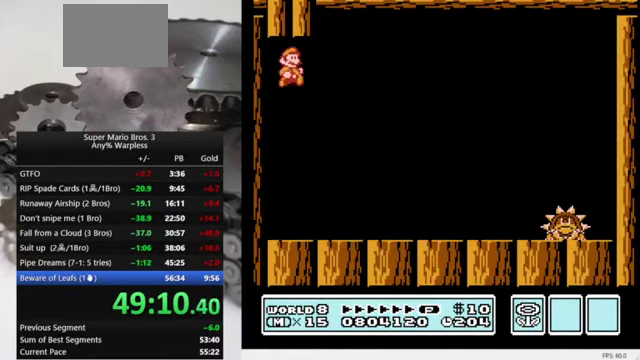
{"buttons": ["B", "DPAD_RIGHT"], "events": [[33, "DPAD_RIGHT", "down"], [100, "B", "down"], [200, "B", "up"], [266, "B", "down"]]}
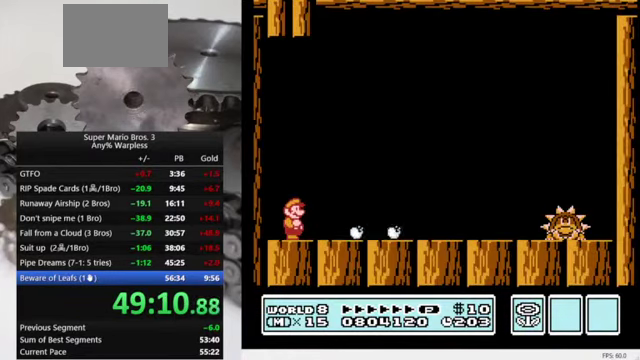
{"buttons": ["B", "DPAD_RIGHT"], "events": []}
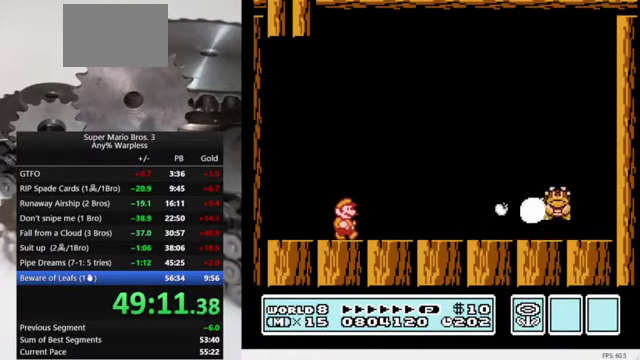
{"buttons": ["B"], "events": [[66, "B", "up"], [133, "B", "down"], [133, "DPAD_RIGHT", "up"], [200, "B", "up"], [266, "B", "down"]]}
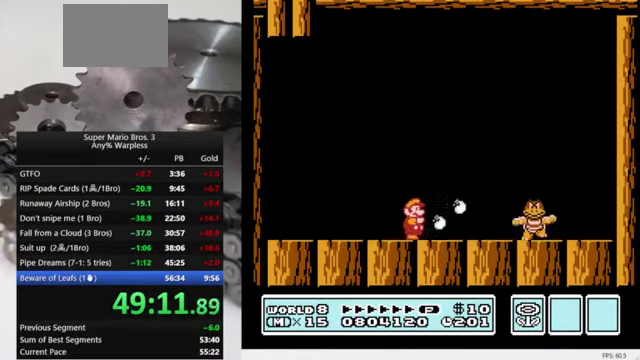
{"buttons": [], "events": [[166, "B", "up"], [266, "B", "down"], [366, "B", "up"], [433, "B", "down"], [500, "B", "up"]]}
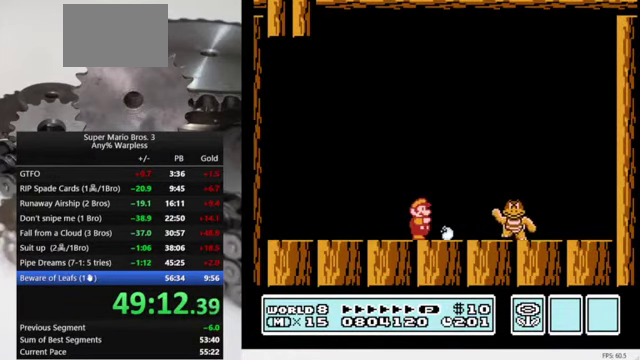
{"buttons": ["B", "DPAD_RIGHT"], "events": [[33, "B", "down"], [166, "DPAD_RIGHT", "down"]]}
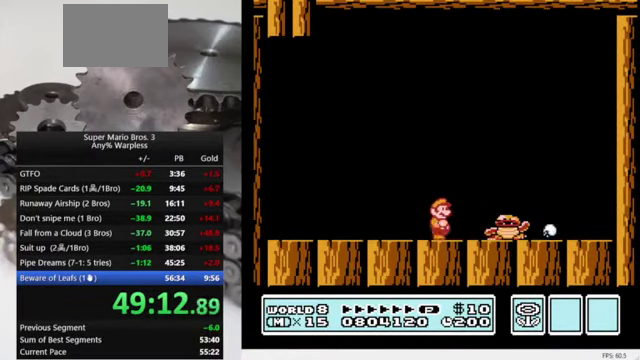
{"buttons": ["B"], "events": [[233, "DPAD_RIGHT", "up"], [366, "DPAD_LEFT", "down"], [500, "DPAD_LEFT", "up"]]}
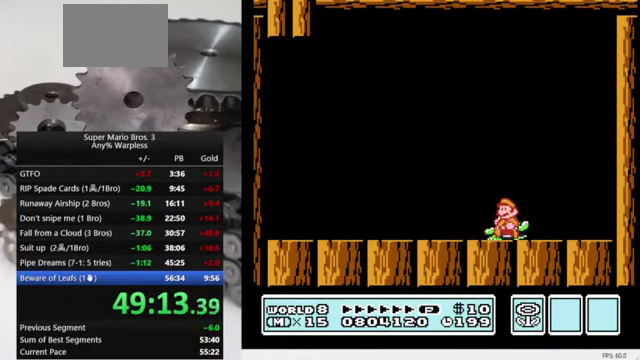
{"buttons": ["A", "B"], "events": [[366, "A", "down"]]}
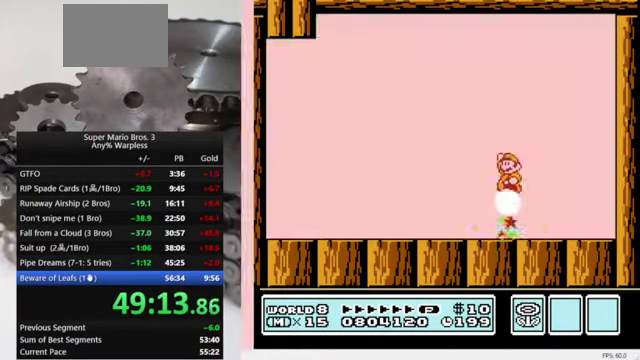
{"buttons": ["B"], "events": [[133, "A", "up"]]}
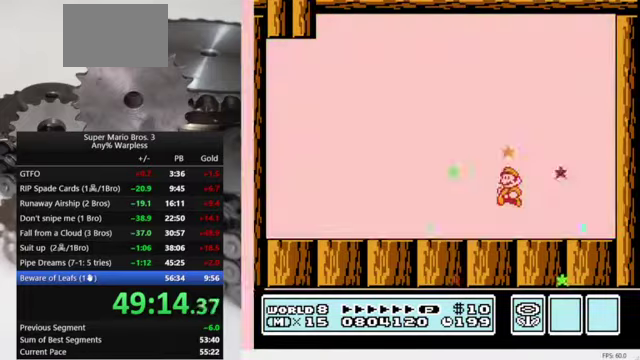
{"buttons": [], "events": [[100, "B", "up"]]}